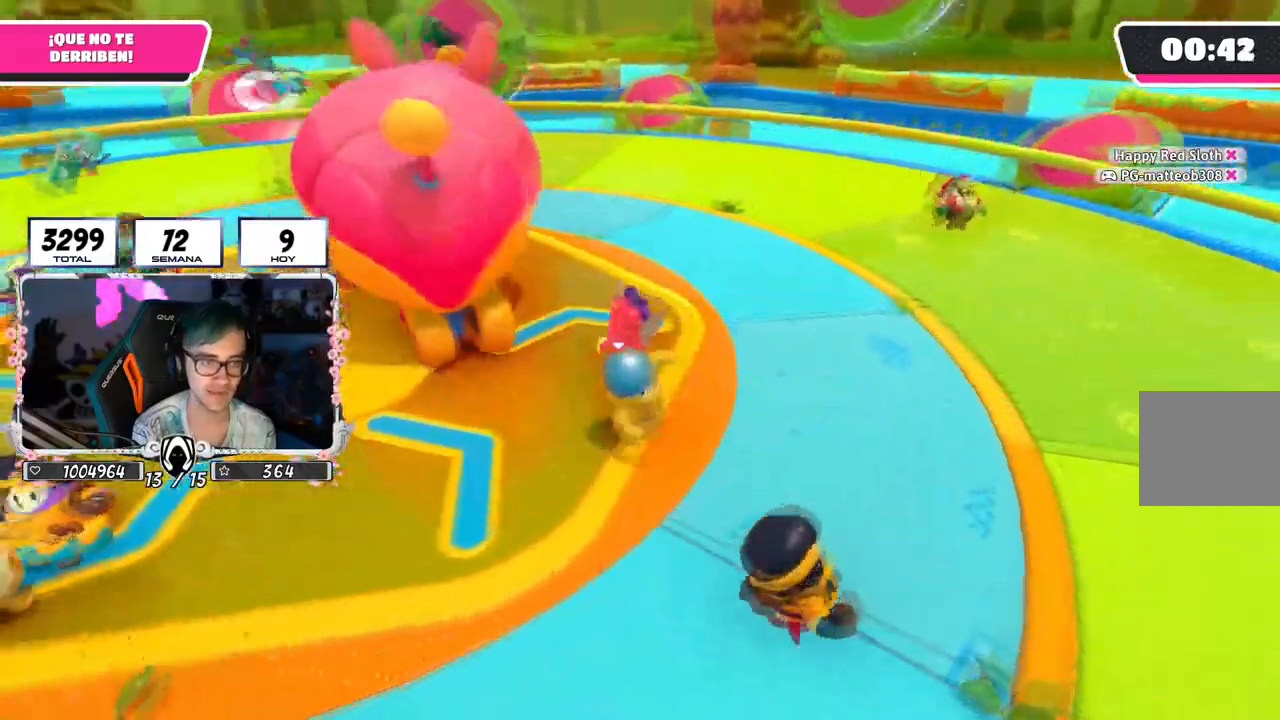
Gameplay with a controller (PlayStation layout); each line is a JSON object with the inputs held at the frame after it. "events" lists button and stick changes between this image and that frame as [ms after this image, input, new state], when the widget could be followed in between. Not read: L3.
{"buttons": [], "left_stick": "down-left", "right_stick": "left", "events": []}
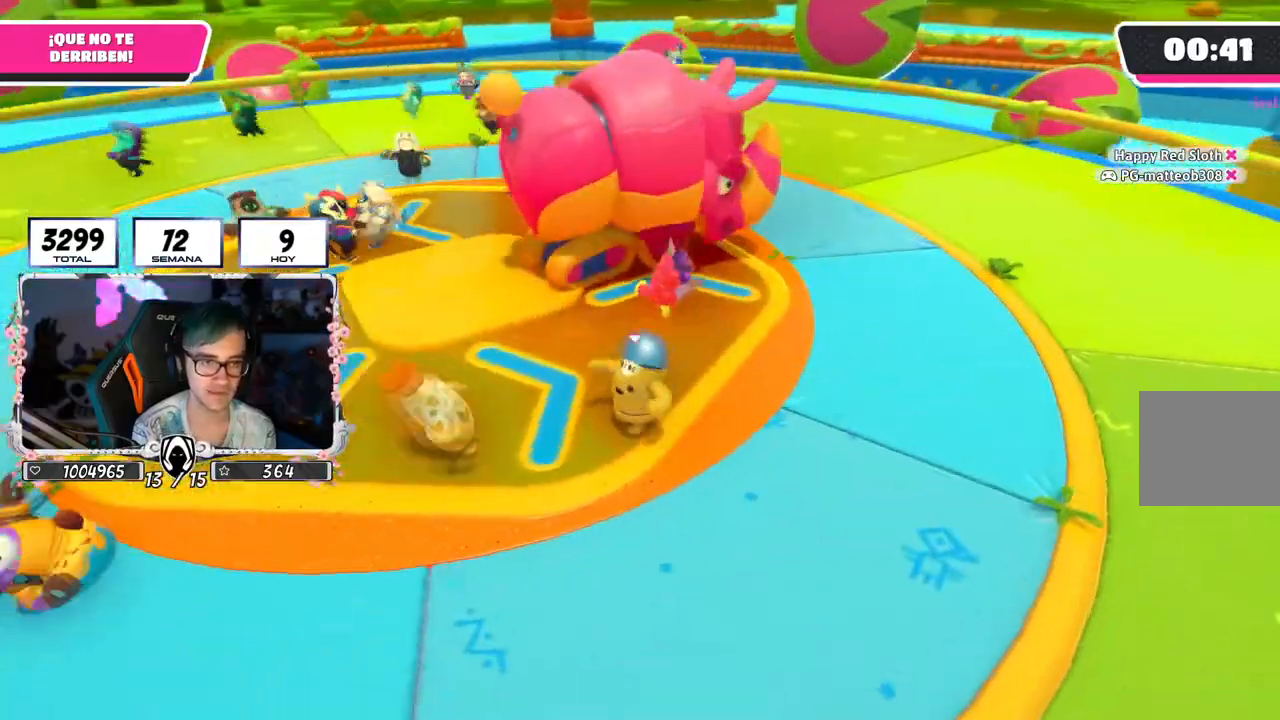
{"buttons": [], "left_stick": "left", "right_stick": "left", "events": [[16, "left_stick", "left"], [350, "left_stick", "center"], [400, "left_stick", "left"]]}
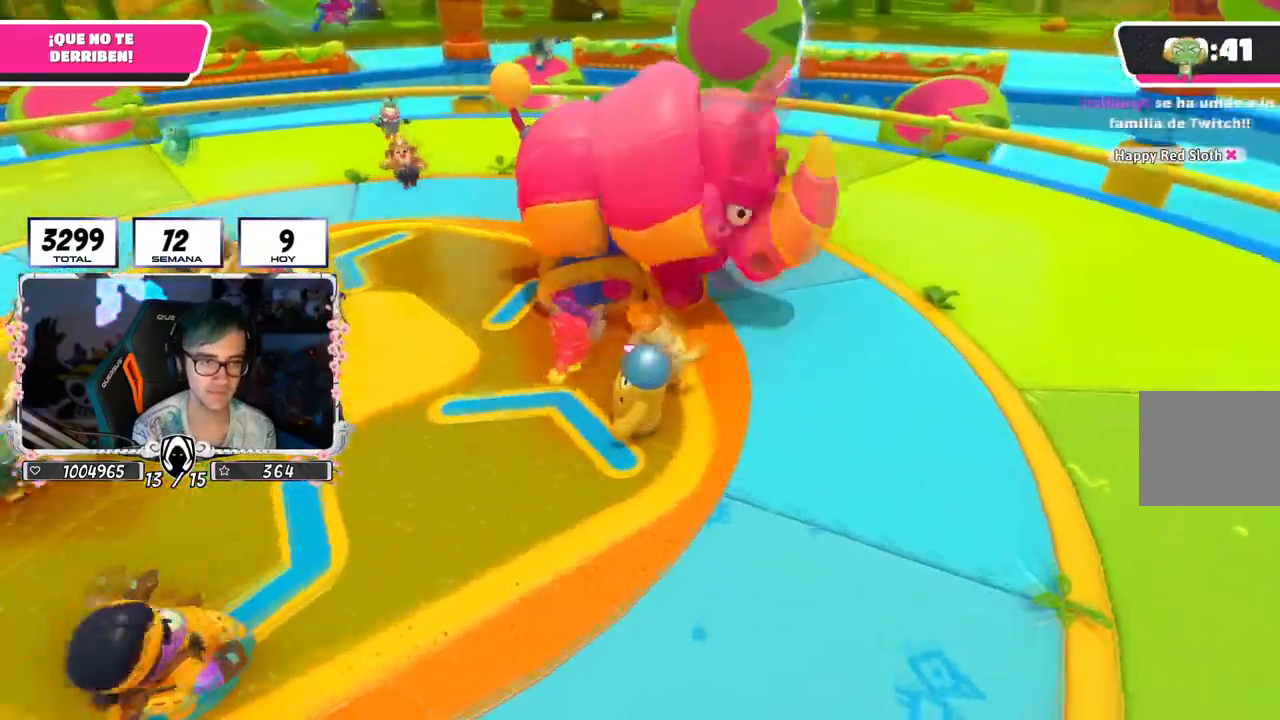
{"buttons": [], "left_stick": "up", "right_stick": "left", "events": [[167, "left_stick", "up-left"], [350, "left_stick", "up"]]}
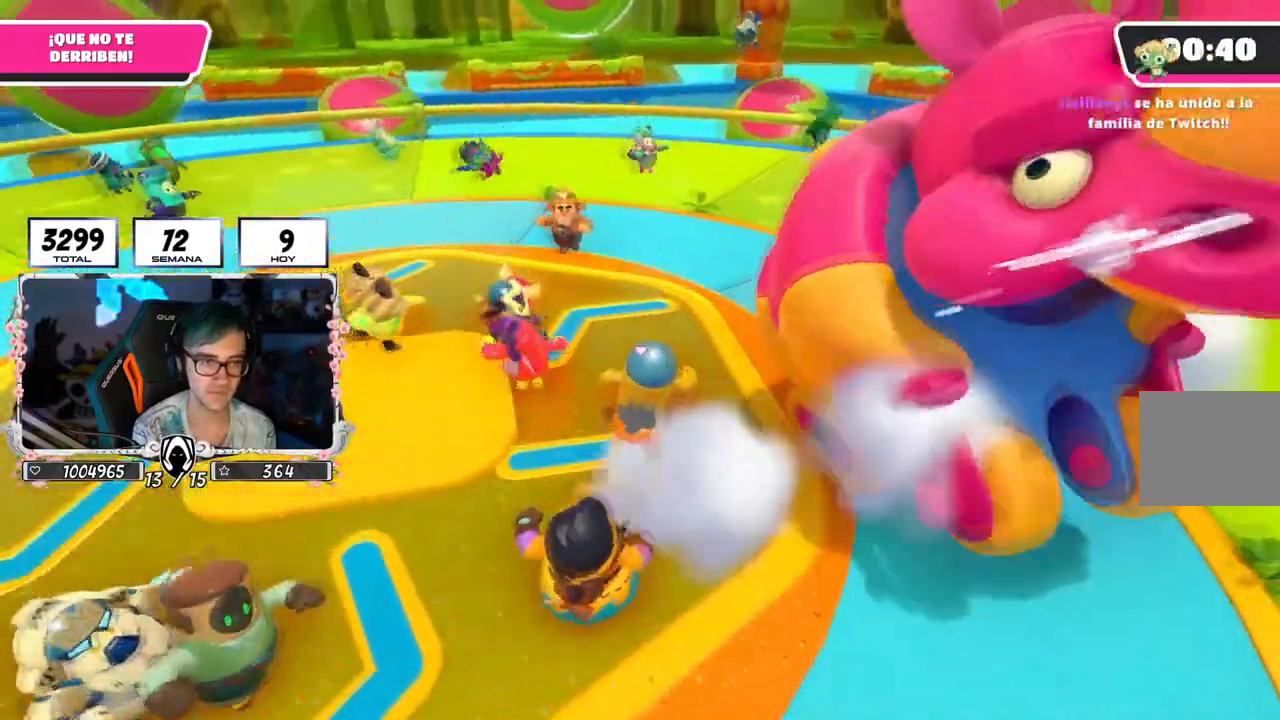
{"buttons": [], "left_stick": "up-left", "right_stick": "left", "events": [[116, "R1", "down"], [166, "R1", "up"], [383, "left_stick", "up-left"]]}
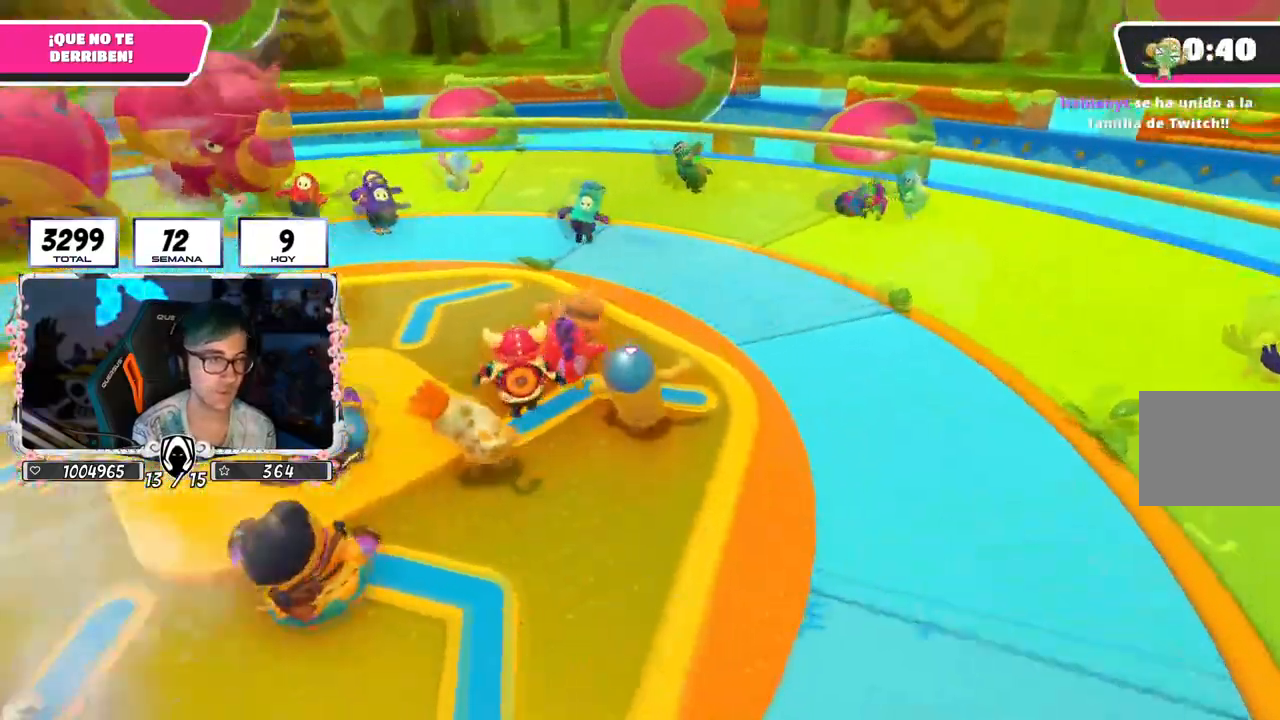
{"buttons": [], "left_stick": "up-left", "right_stick": "left", "events": []}
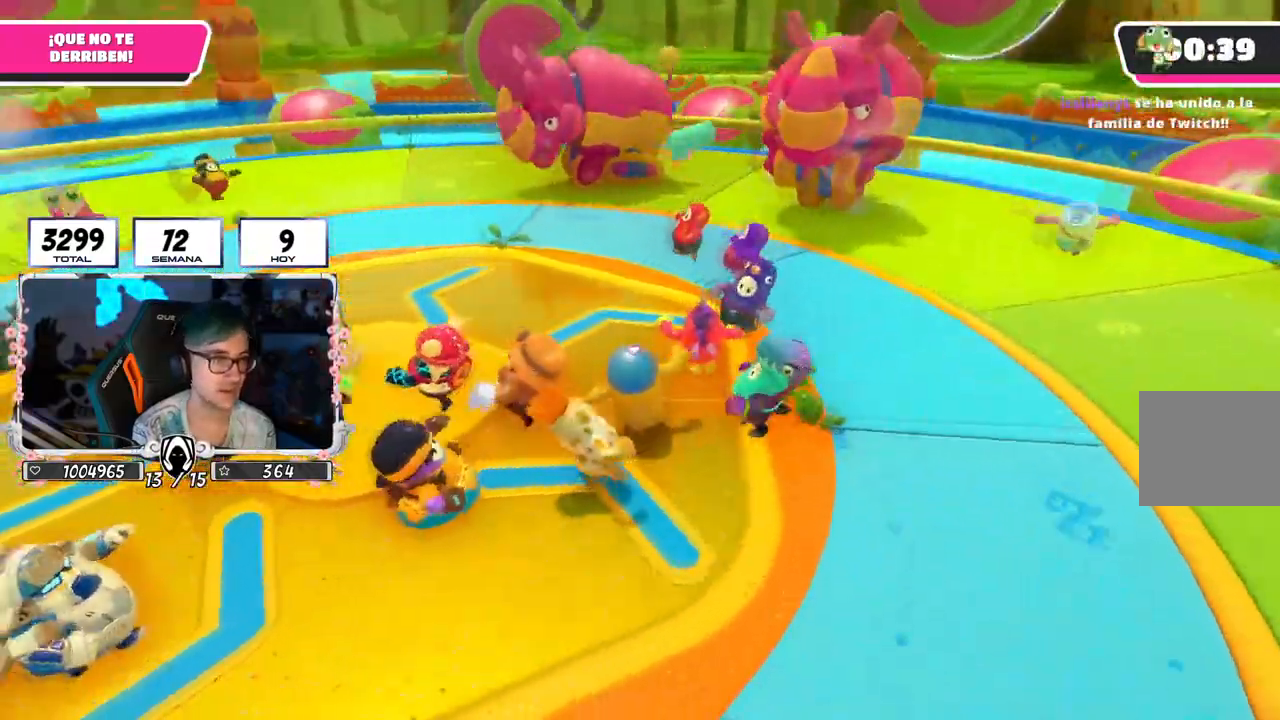
{"buttons": [], "left_stick": "up-left", "right_stick": "left", "events": [[116, "left_stick", "left"], [250, "left_stick", "up-left"]]}
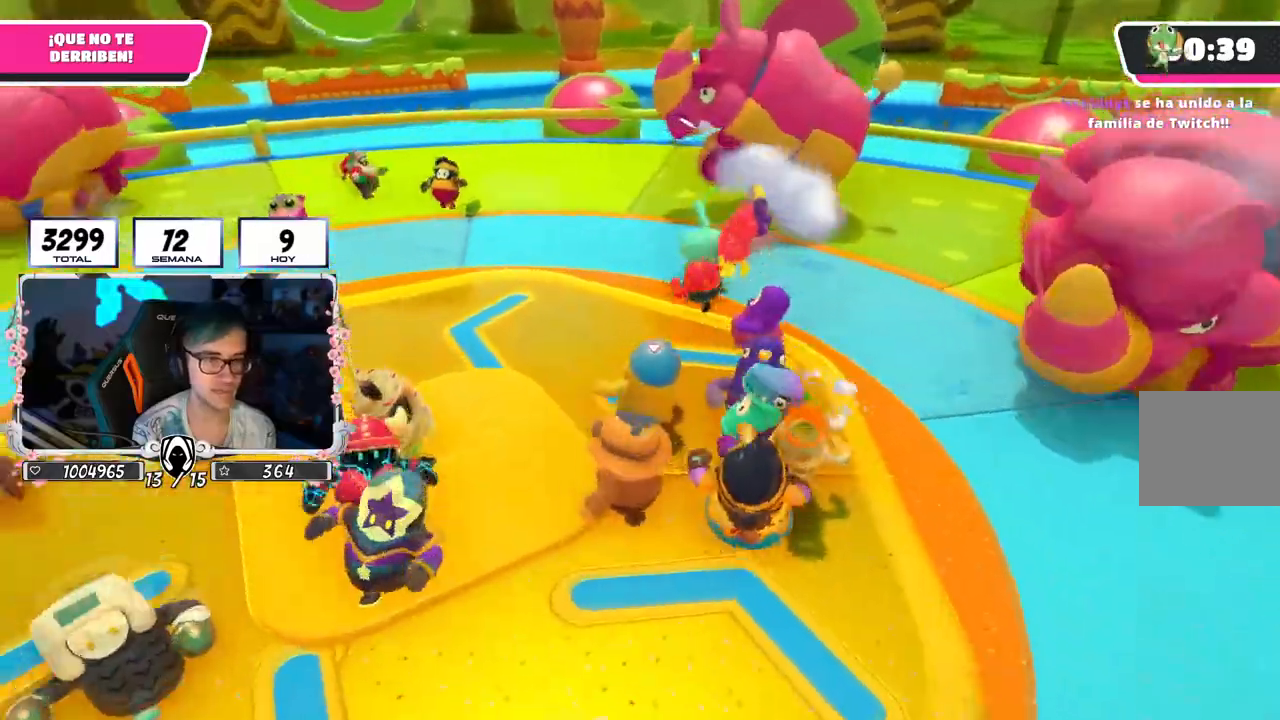
{"buttons": [], "left_stick": "up-left", "right_stick": "left", "events": [[167, "R1", "down"], [217, "R1", "up"], [300, "L1", "down"], [350, "L1", "up"], [450, "L1", "down"], [501, "L1", "up"]]}
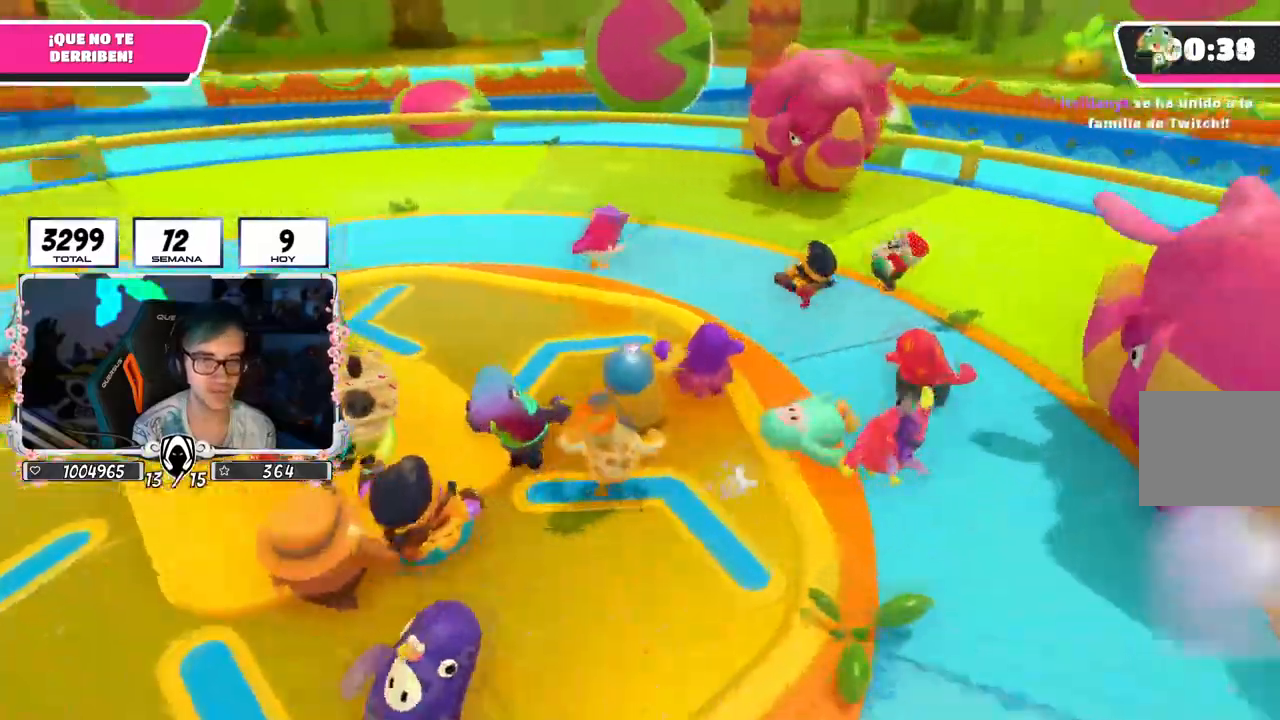
{"buttons": [], "left_stick": "up", "right_stick": "left"}
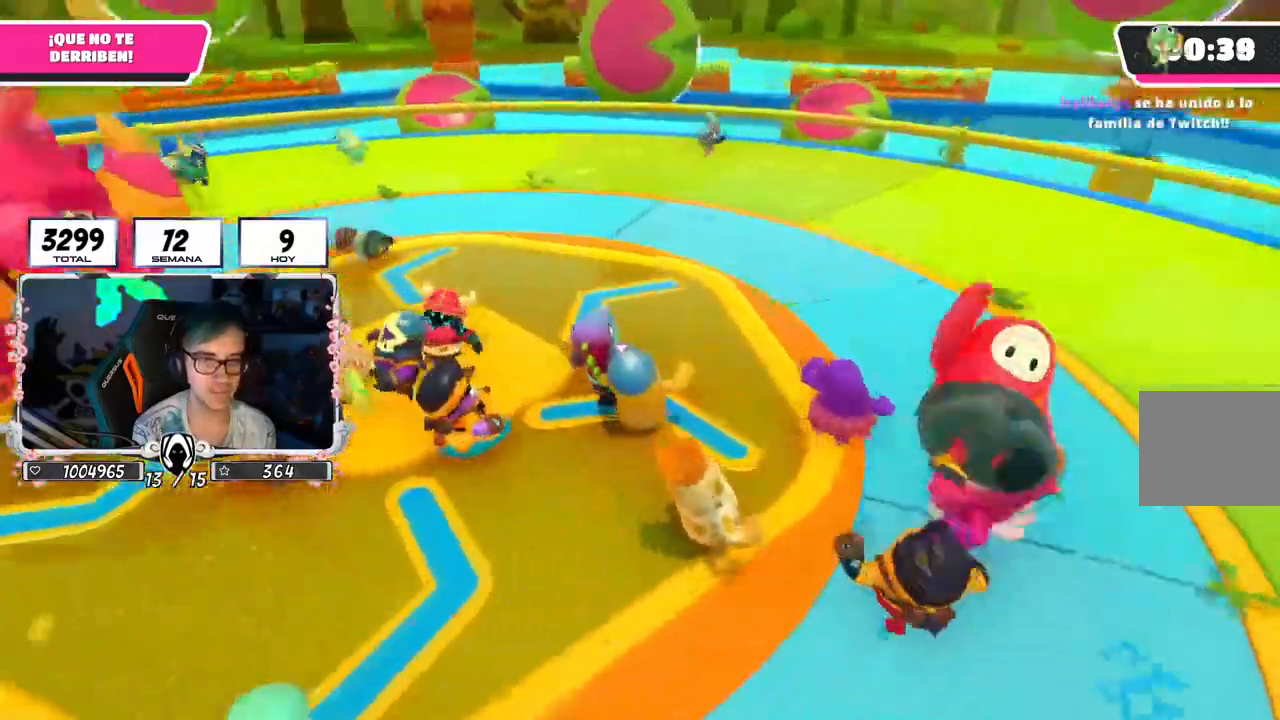
{"buttons": [], "left_stick": "right", "right_stick": "left", "events": [[33, "left_stick", "up-right"], [133, "left_stick", "center"], [217, "left_stick", "left"], [417, "left_stick", "right"]]}
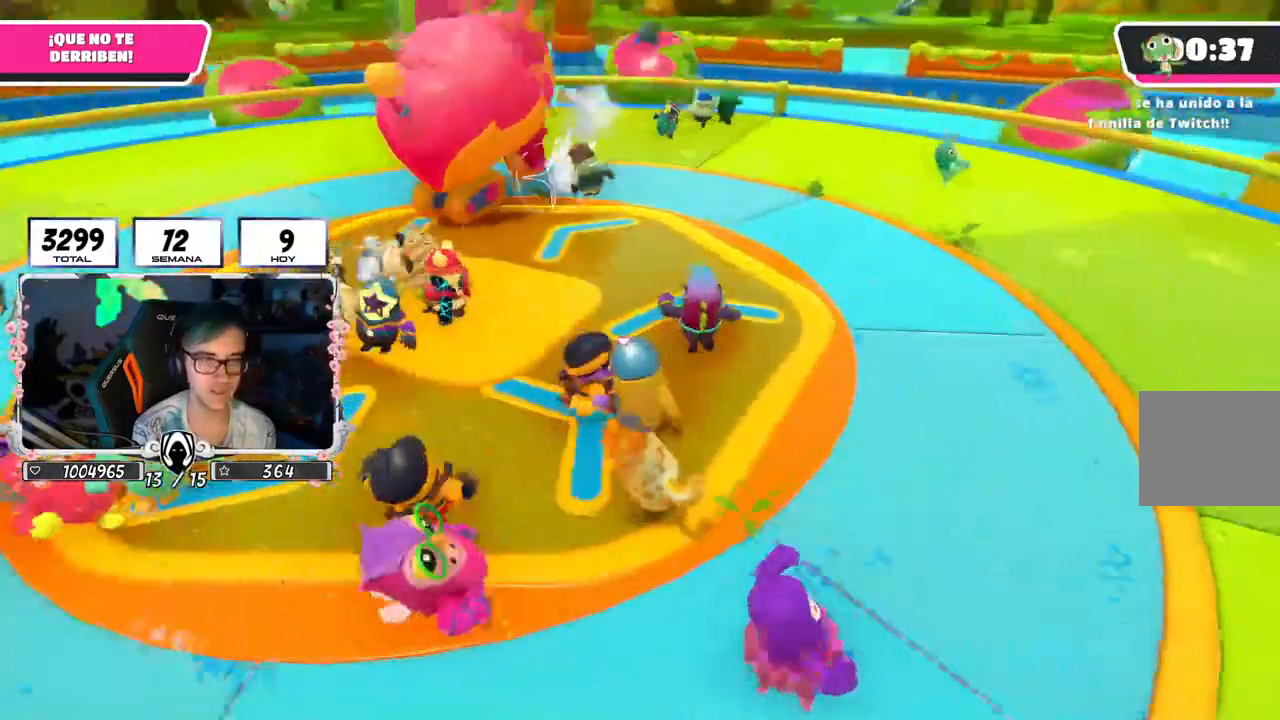
{"buttons": [], "left_stick": "up", "right_stick": "left", "events": [[50, "left_stick", "up"]]}
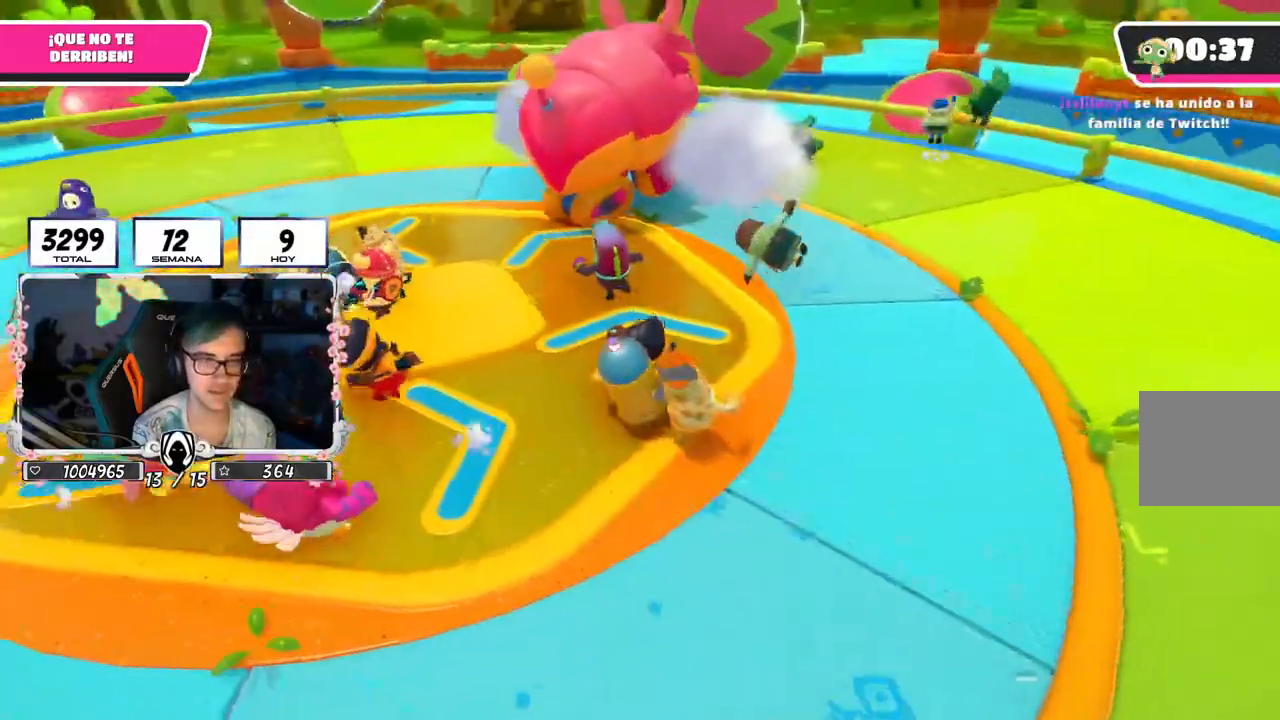
{"buttons": [], "left_stick": "up", "right_stick": "left", "events": [[167, "left_stick", "right"], [284, "left_stick", "left"], [501, "left_stick", "up"]]}
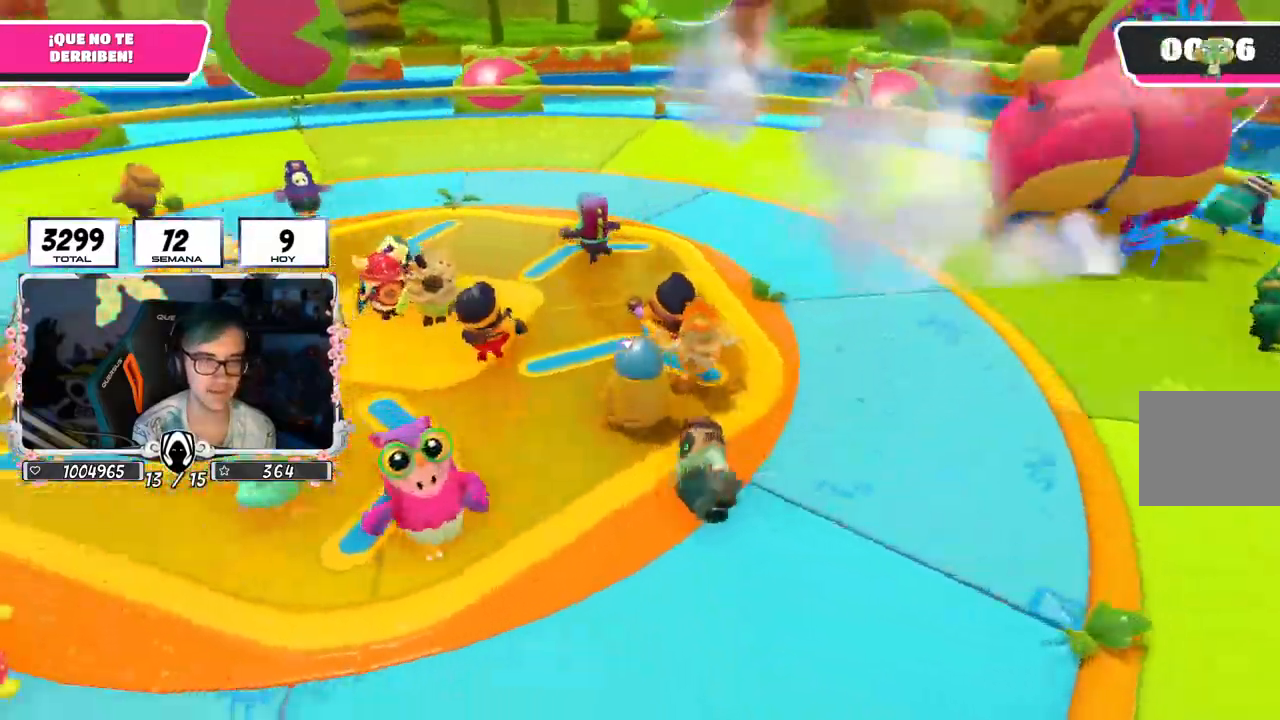
{"buttons": [], "left_stick": "up", "right_stick": "left", "events": []}
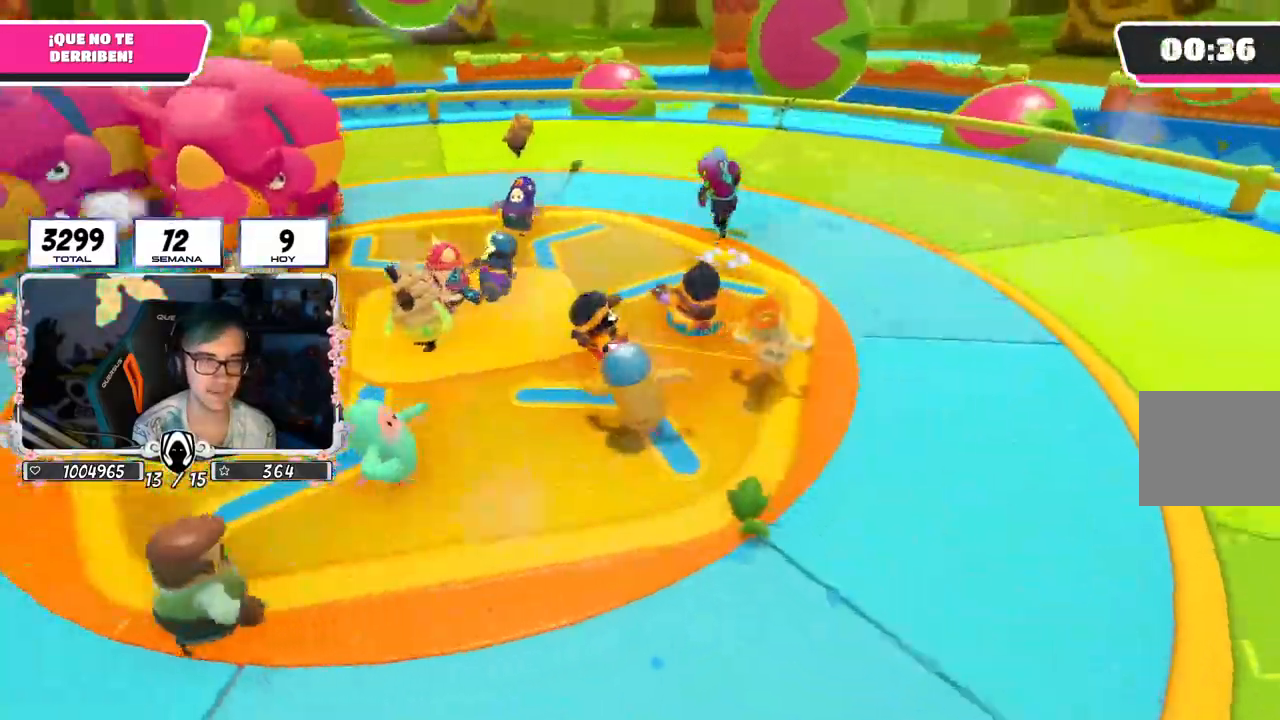
{"buttons": [], "left_stick": "up-right", "right_stick": "left", "events": [[84, "left_stick", "right"], [167, "left_stick", "down"], [251, "left_stick", "left"], [351, "left_stick", "up"], [401, "left_stick", "up-right"]]}
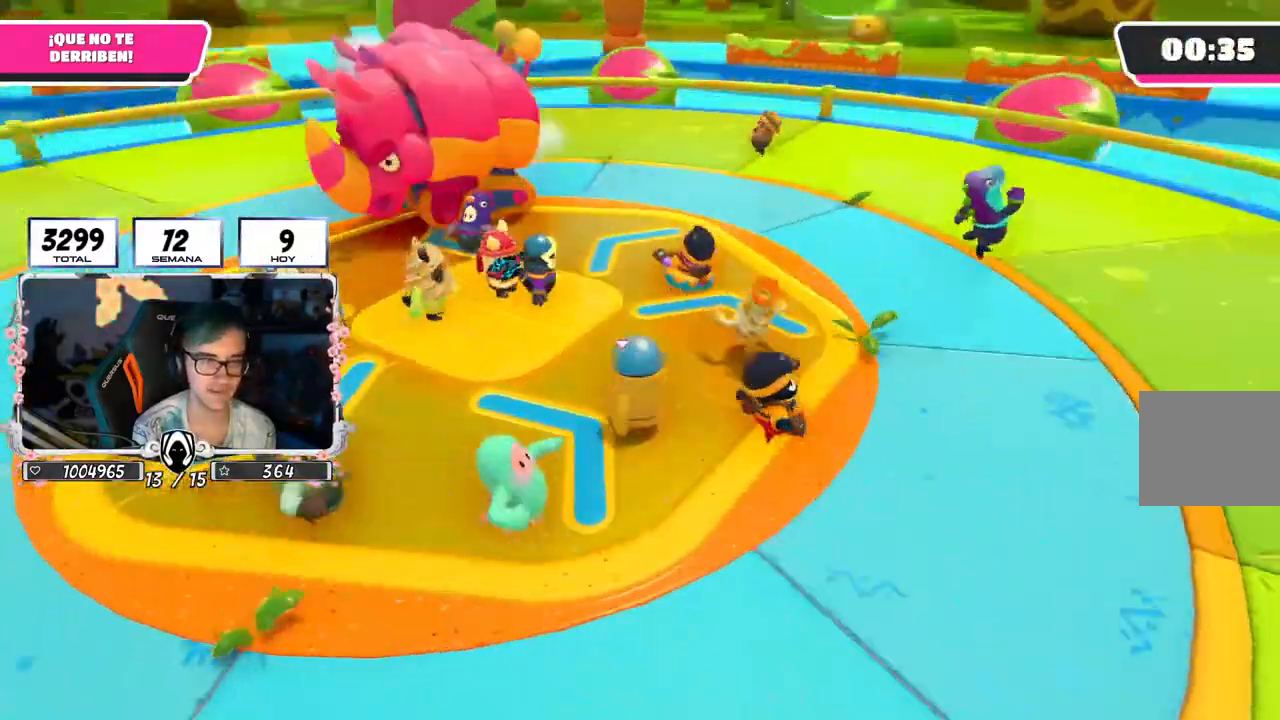
{"buttons": [], "left_stick": "up", "right_stick": "left", "events": [[100, "left_stick", "up-left"], [233, "left_stick", "up-right"], [400, "left_stick", "up"]]}
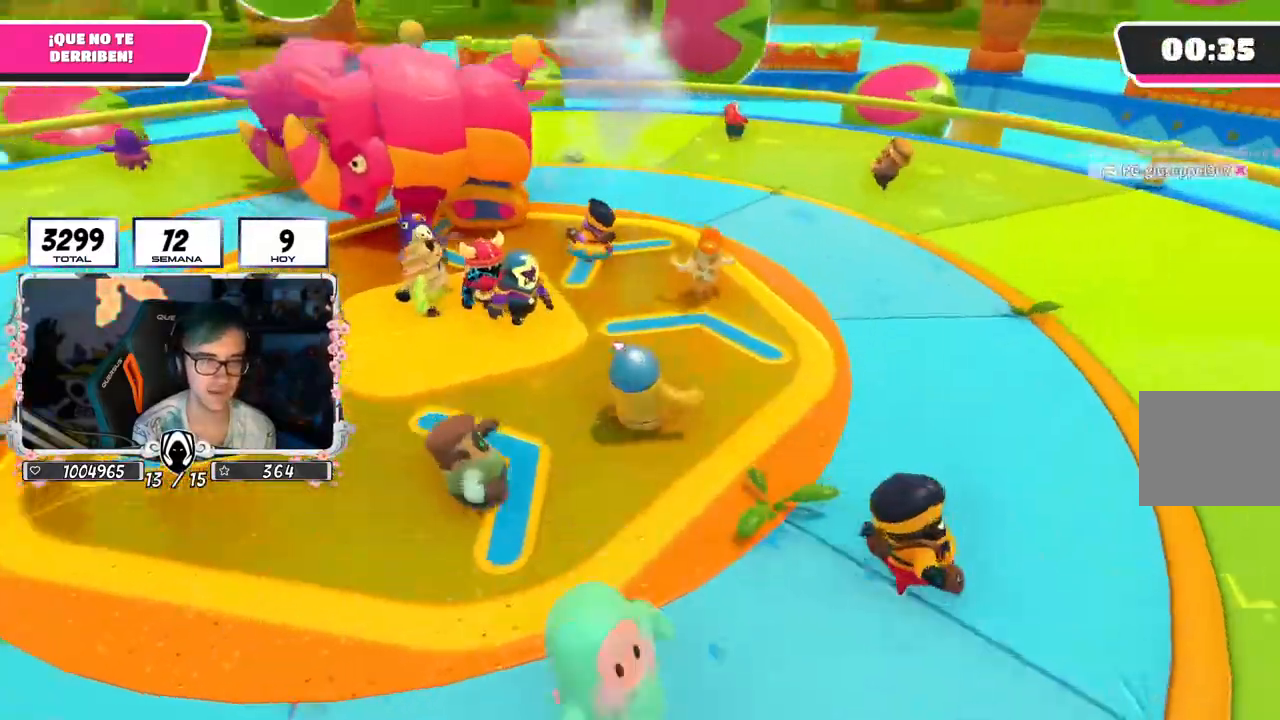
{"buttons": [], "left_stick": "down-right", "right_stick": "left", "events": [[351, "left_stick", "up-right"], [484, "left_stick", "down-right"]]}
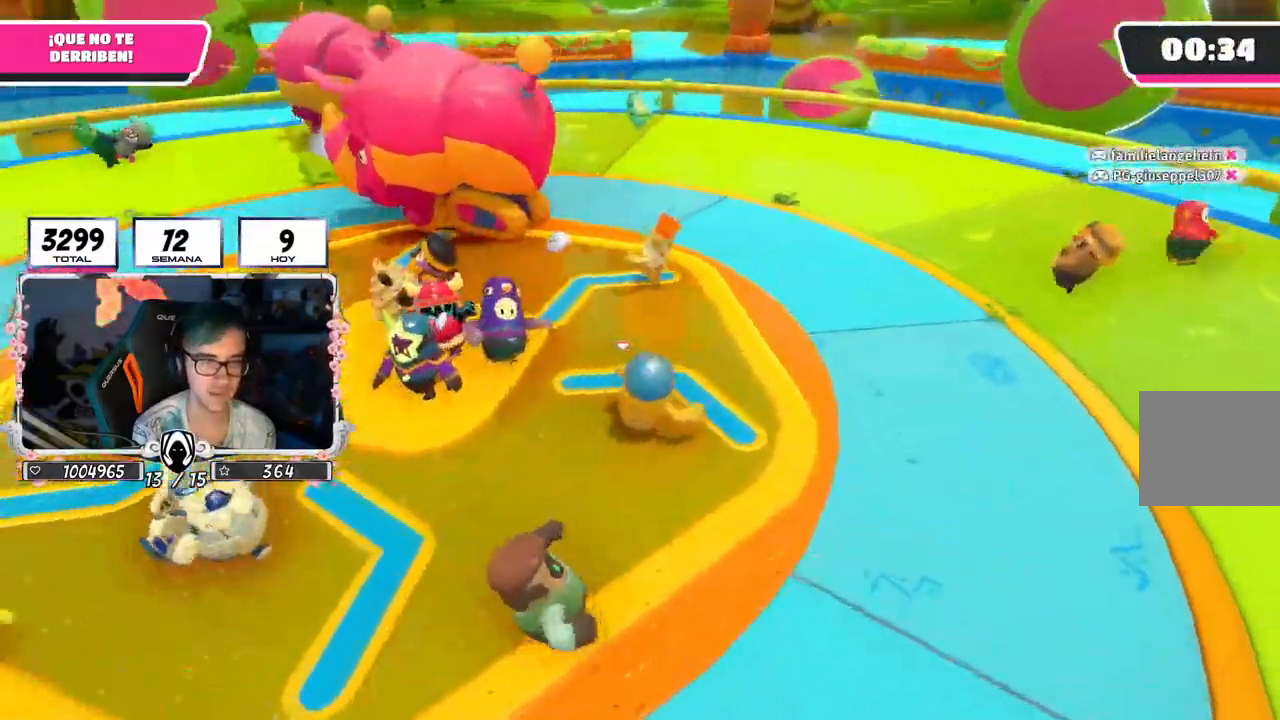
{"buttons": [], "left_stick": "up", "right_stick": "left", "events": [[33, "left_stick", "down-left"], [150, "left_stick", "up-left"], [200, "left_stick", "up"]]}
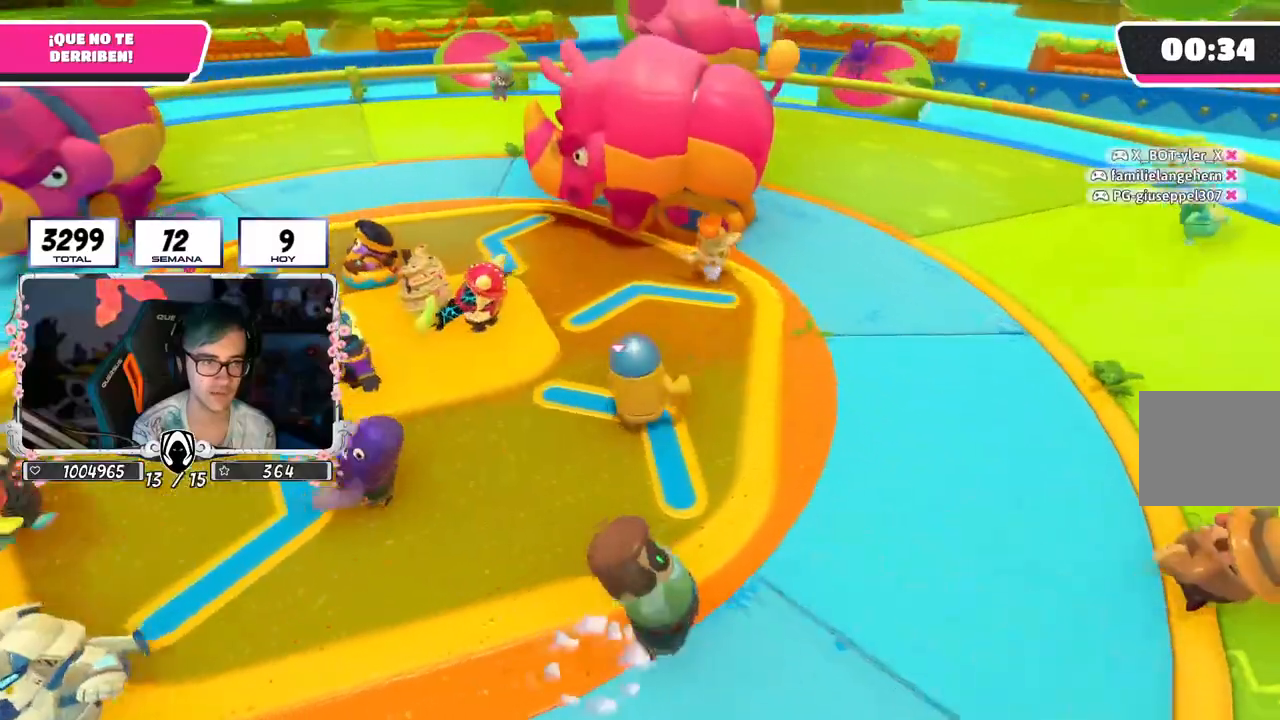
{"buttons": [], "left_stick": "down-right", "right_stick": "left", "events": [[84, "left_stick", "left"], [201, "left_stick", "down-right"]]}
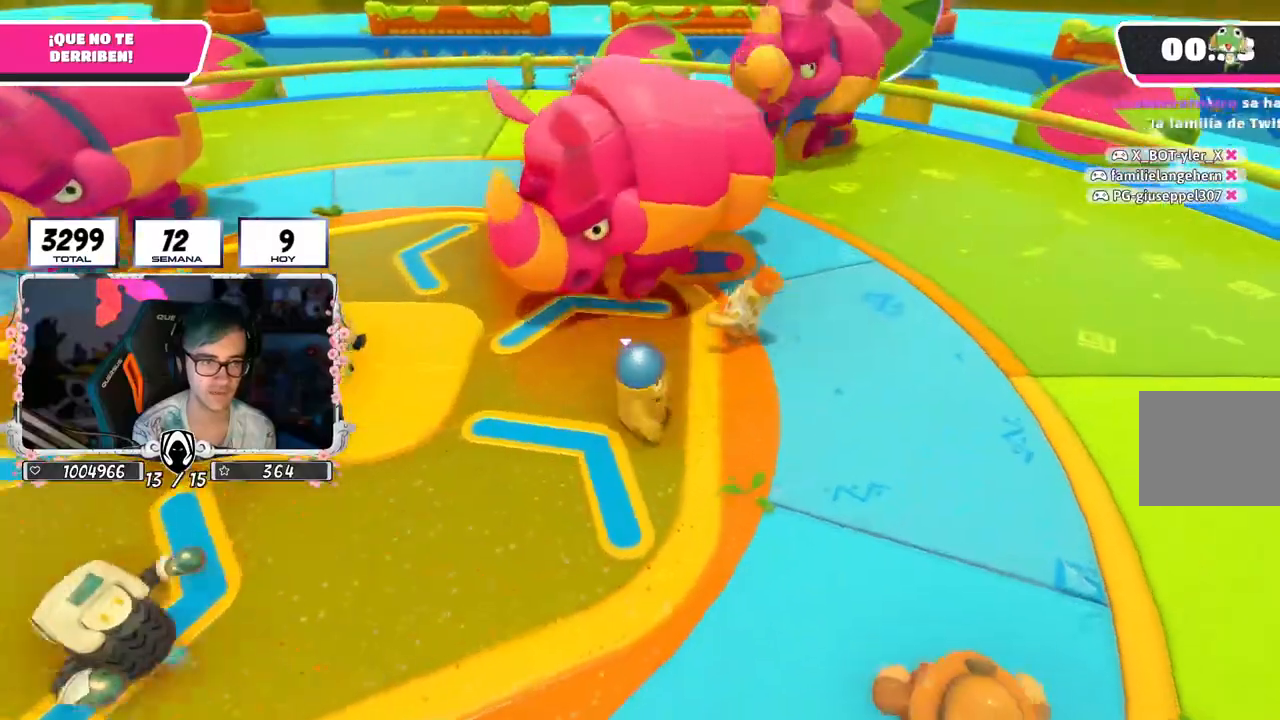
{"buttons": [], "left_stick": "up-right", "right_stick": "left", "events": [[450, "left_stick", "up-right"]]}
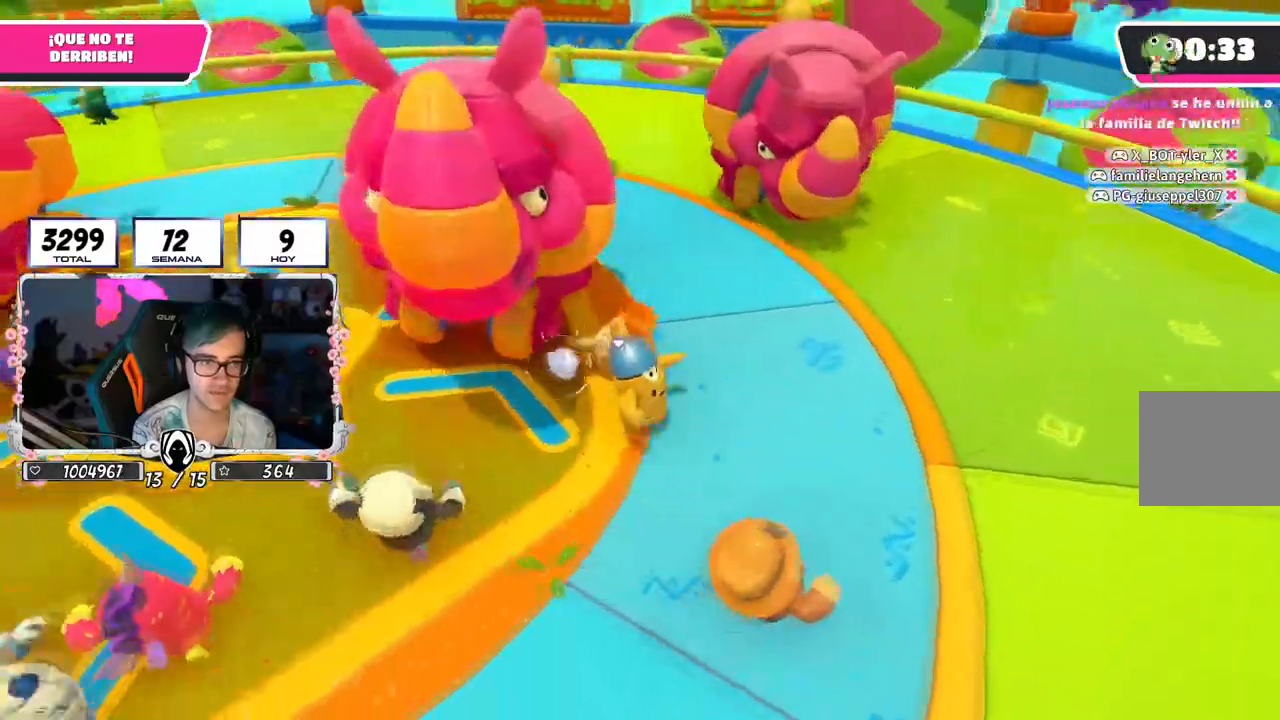
{"buttons": [], "left_stick": "up", "right_stick": "left", "events": [[34, "left_stick", "up"]]}
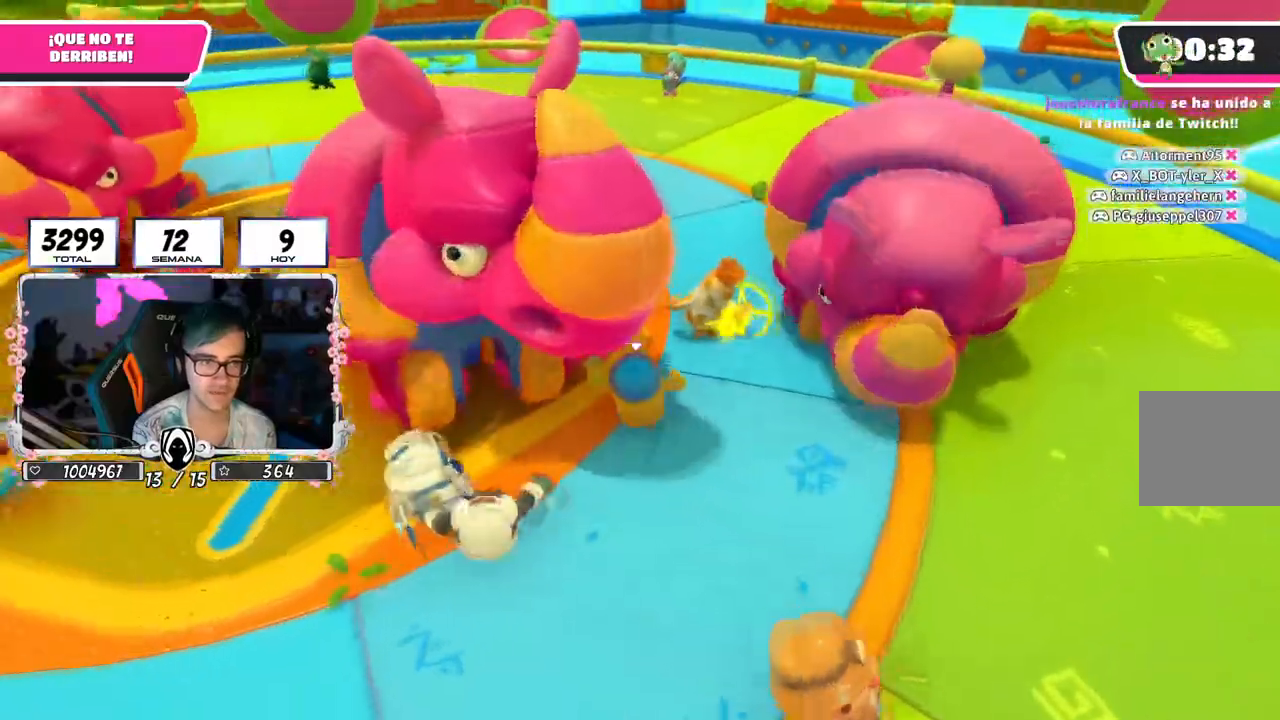
{"buttons": [], "left_stick": "up", "right_stick": "left", "events": []}
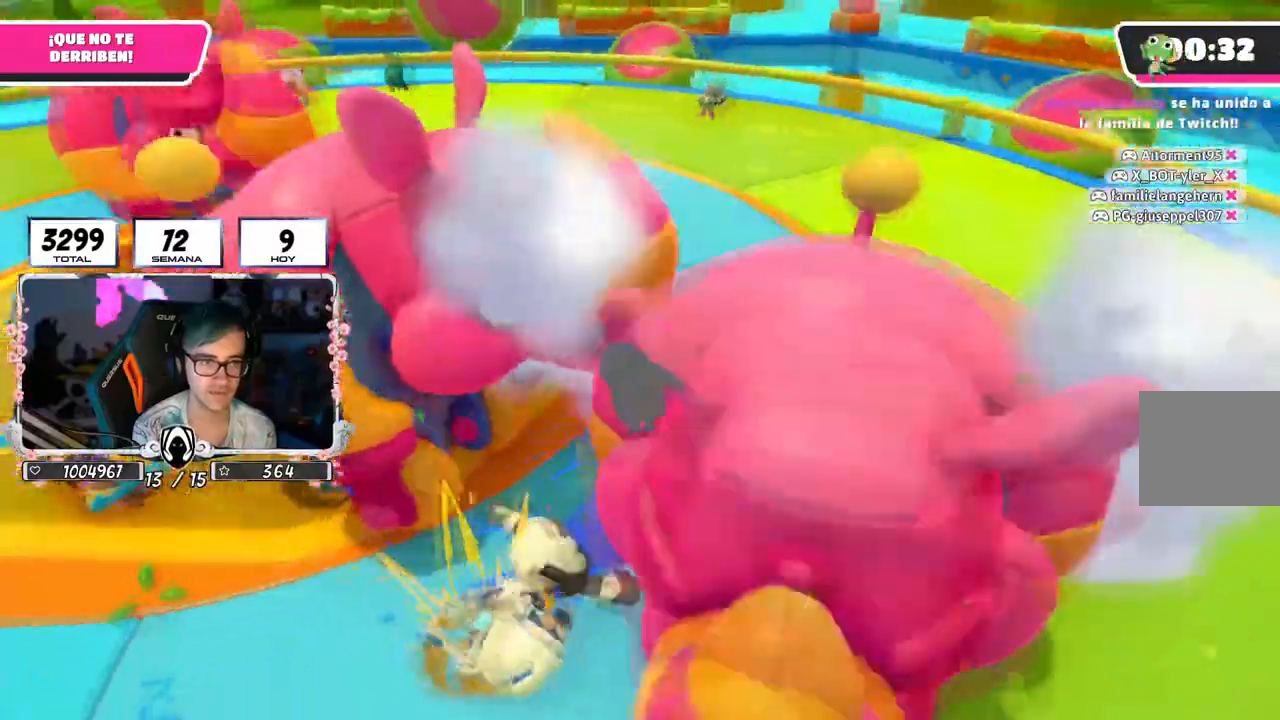
{"buttons": [], "left_stick": "up", "right_stick": "left", "events": []}
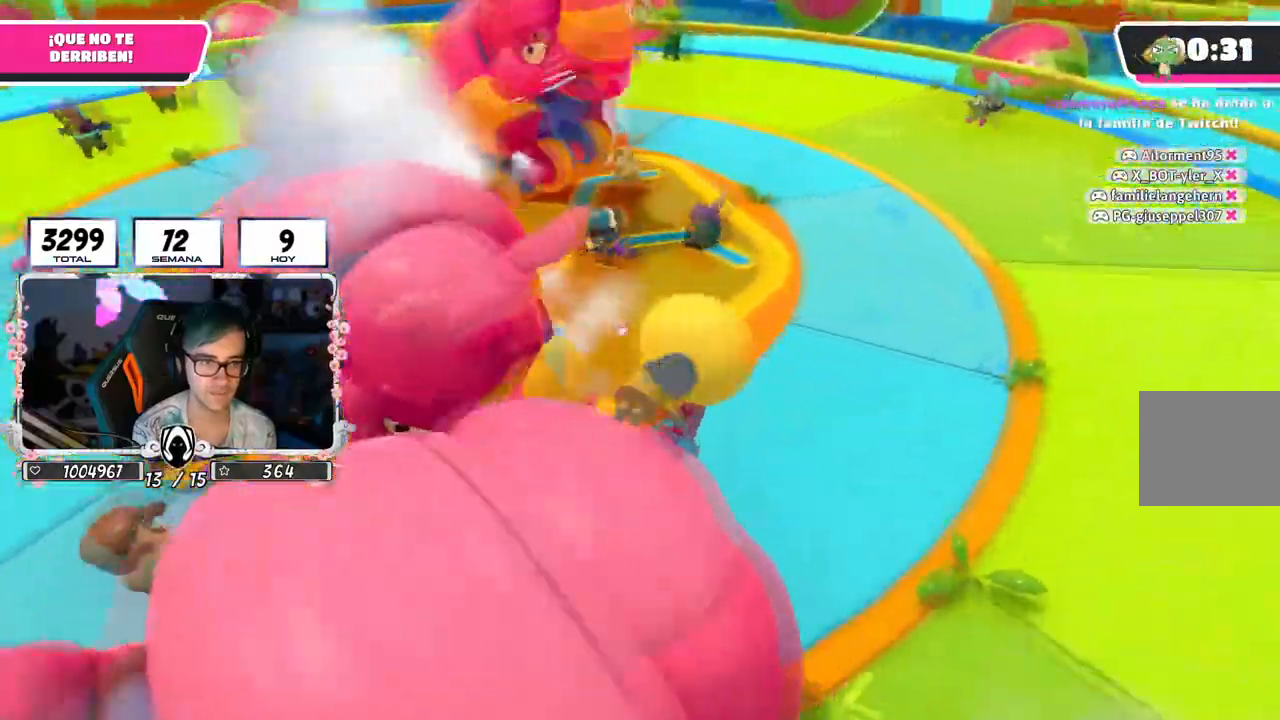
{"buttons": [], "left_stick": "up-left", "right_stick": "left", "events": [[467, "left_stick", "up-left"]]}
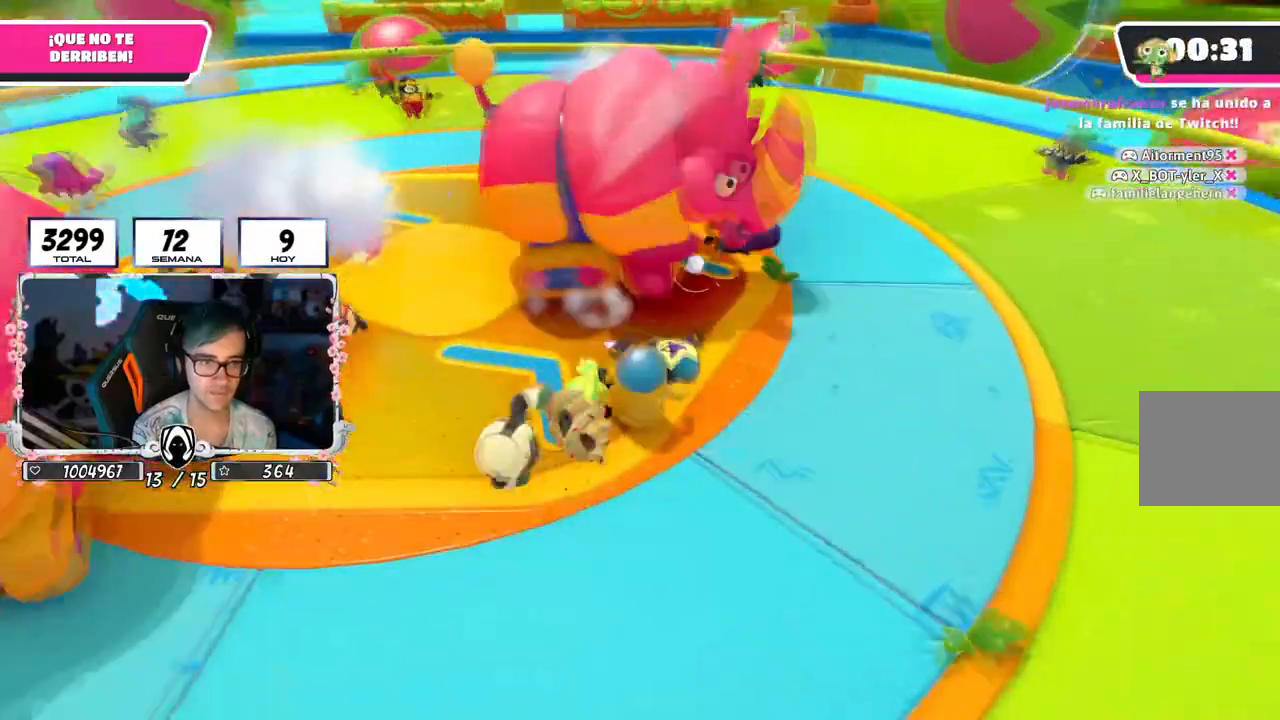
{"buttons": [], "left_stick": "left", "right_stick": "left", "events": [[34, "left_stick", "left"]]}
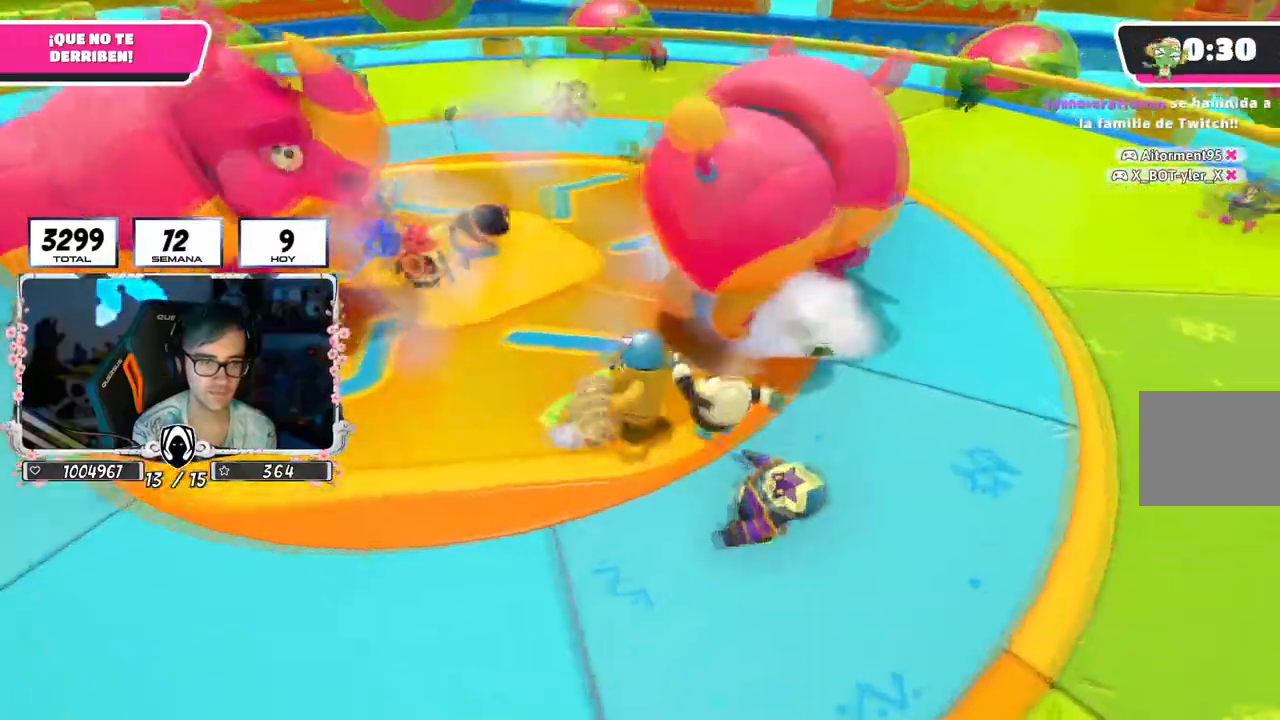
{"buttons": [], "left_stick": "down-left", "right_stick": "left", "events": [[167, "left_stick", "down"], [300, "left_stick", "left"], [400, "left_stick", "up"], [500, "left_stick", "down-left"]]}
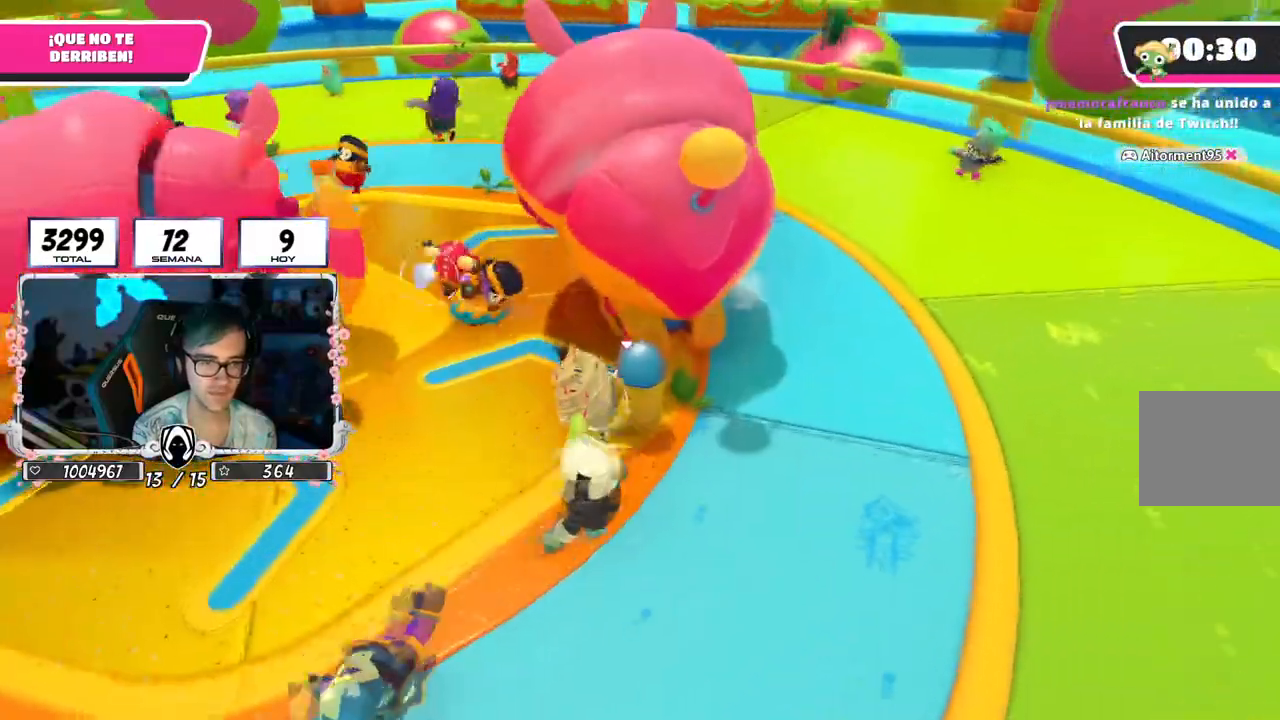
{"buttons": [], "left_stick": "up-left", "right_stick": "left", "events": [[334, "left_stick", "left"], [484, "left_stick", "up-left"]]}
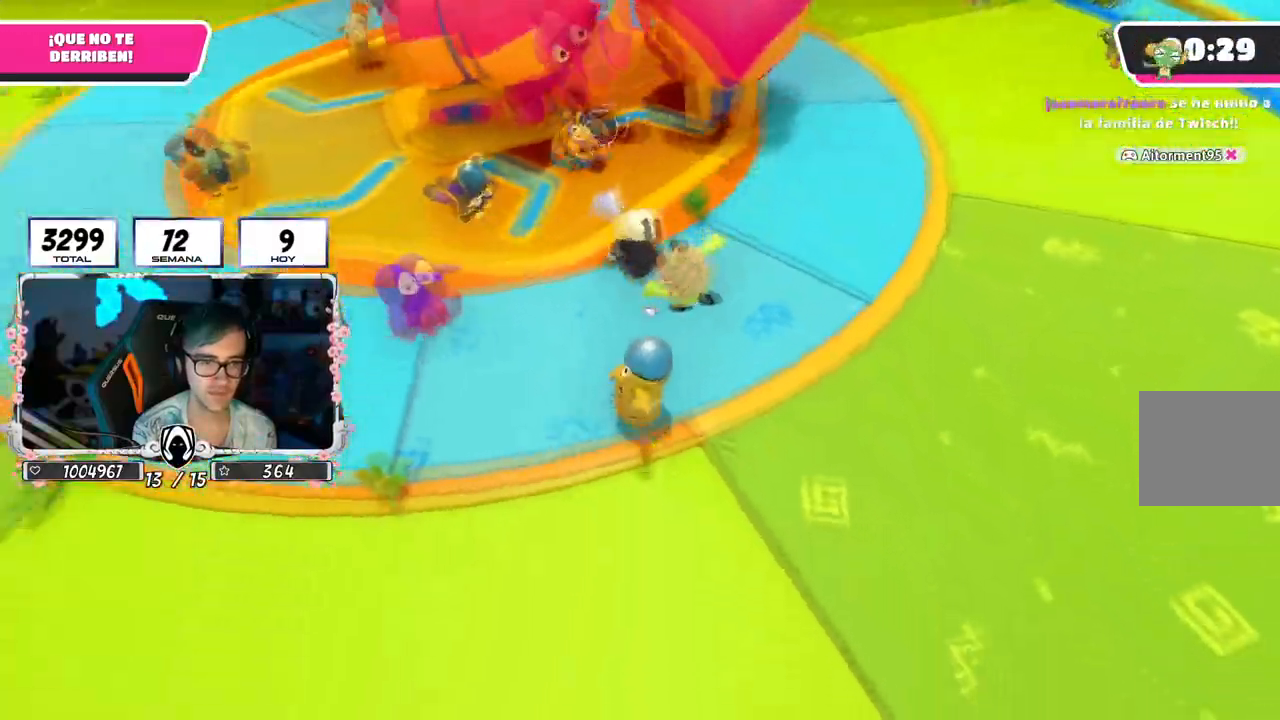
{"buttons": [], "left_stick": "up", "right_stick": "center", "events": [[183, "right_stick", "up"], [467, "left_stick", "up"], [484, "right_stick", "center"]]}
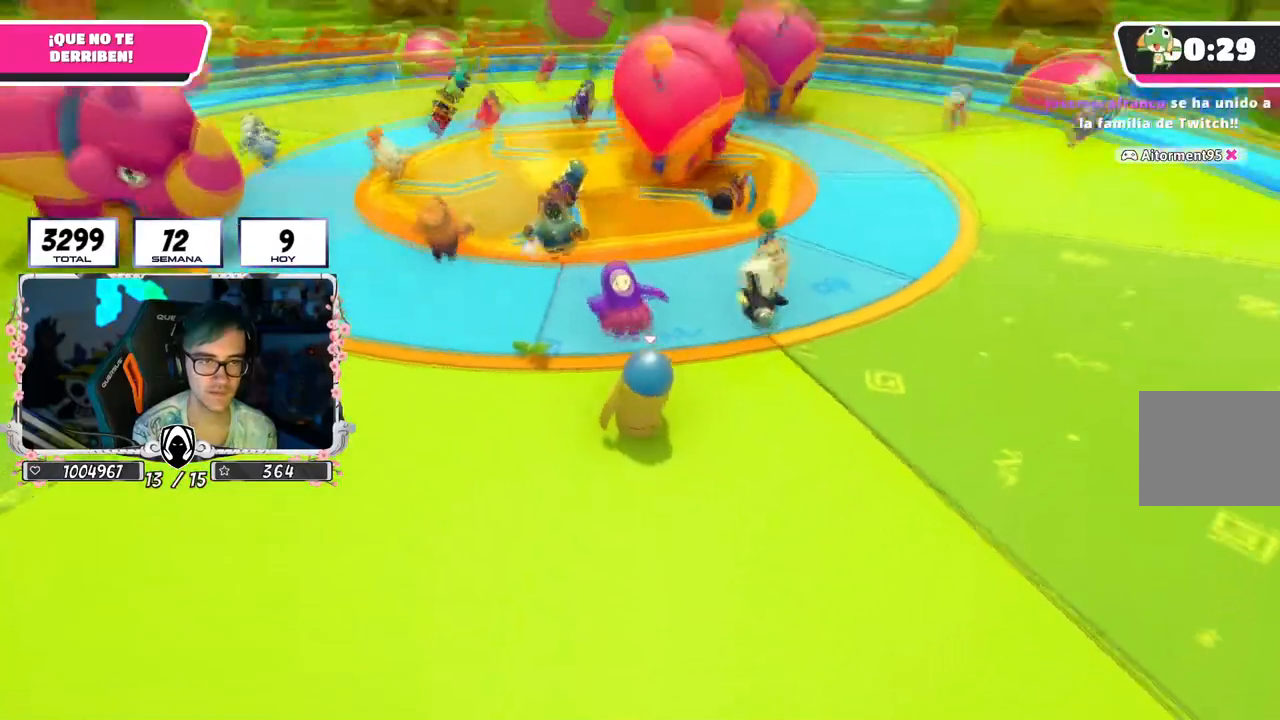
{"buttons": [], "left_stick": "down", "right_stick": "center", "events": [[167, "right_stick", "down-left"], [334, "right_stick", "center"], [401, "left_stick", "down"]]}
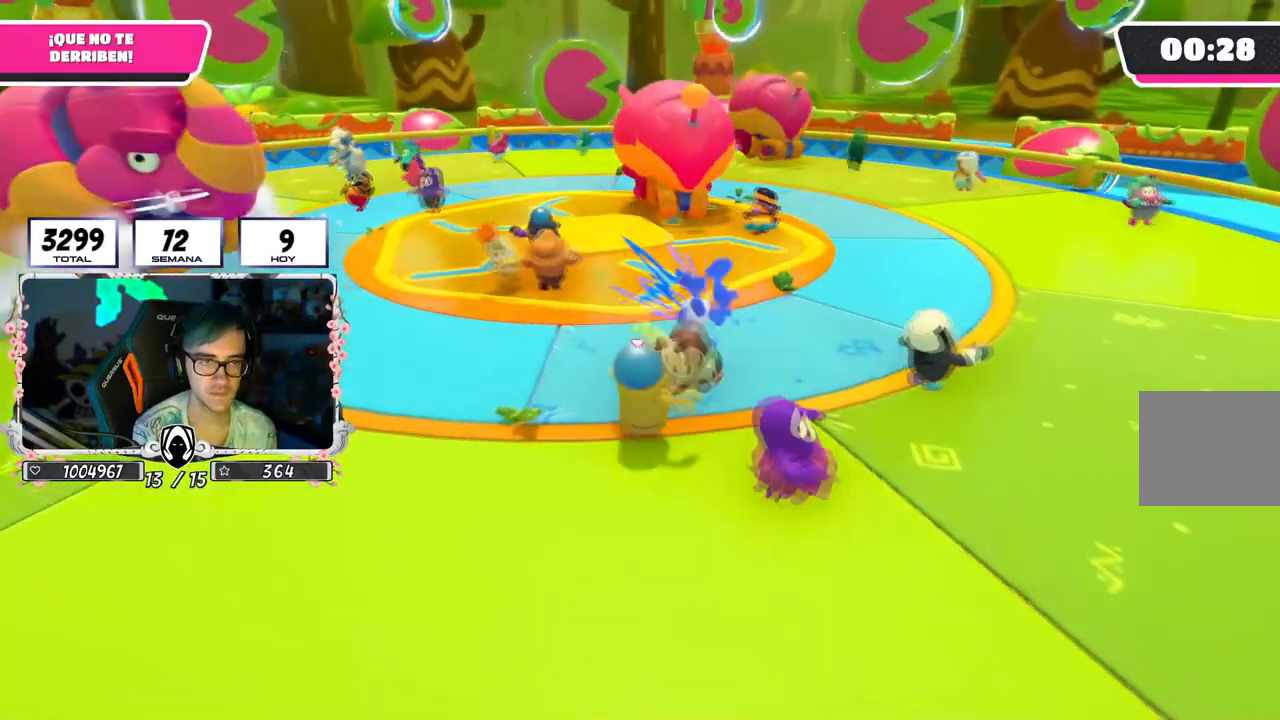
{"buttons": [], "left_stick": "down", "right_stick": "right", "events": [[283, "left_stick", "down-left"], [500, "left_stick", "down"], [500, "right_stick", "right"]]}
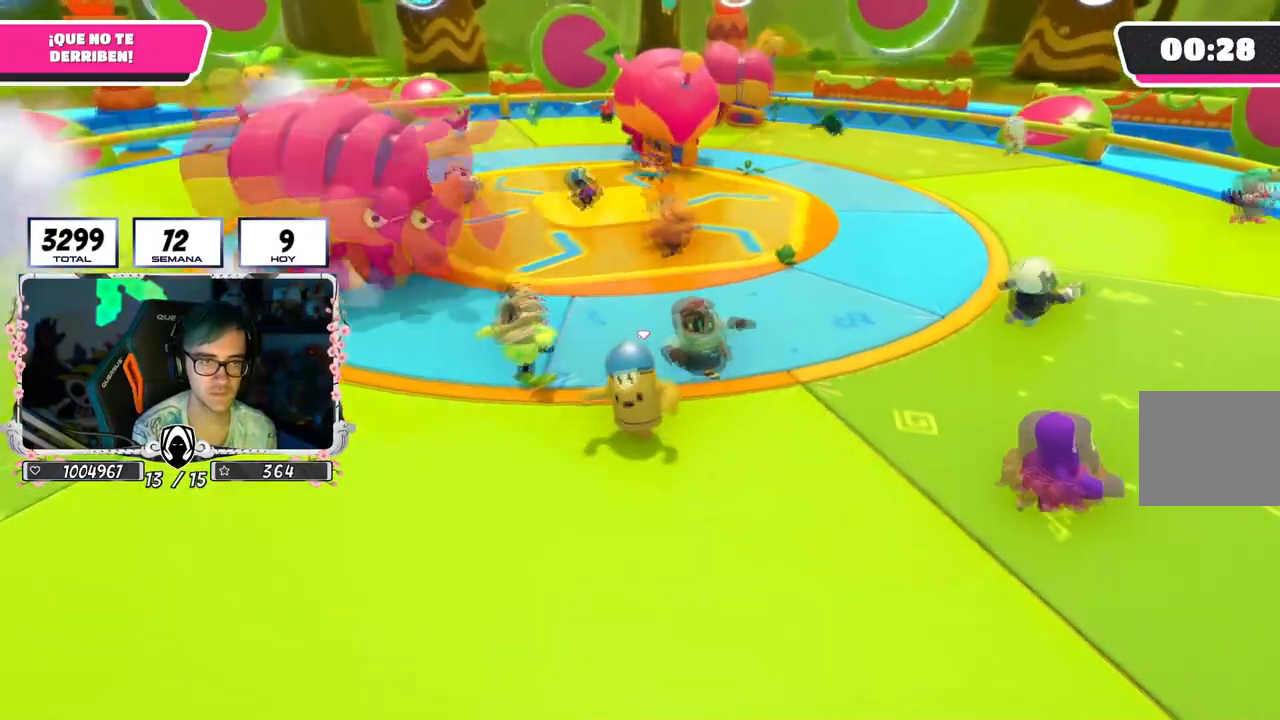
{"buttons": [], "left_stick": "down-left", "right_stick": "center", "events": [[67, "right_stick", "up-right"], [184, "right_stick", "center"], [234, "left_stick", "down-left"]]}